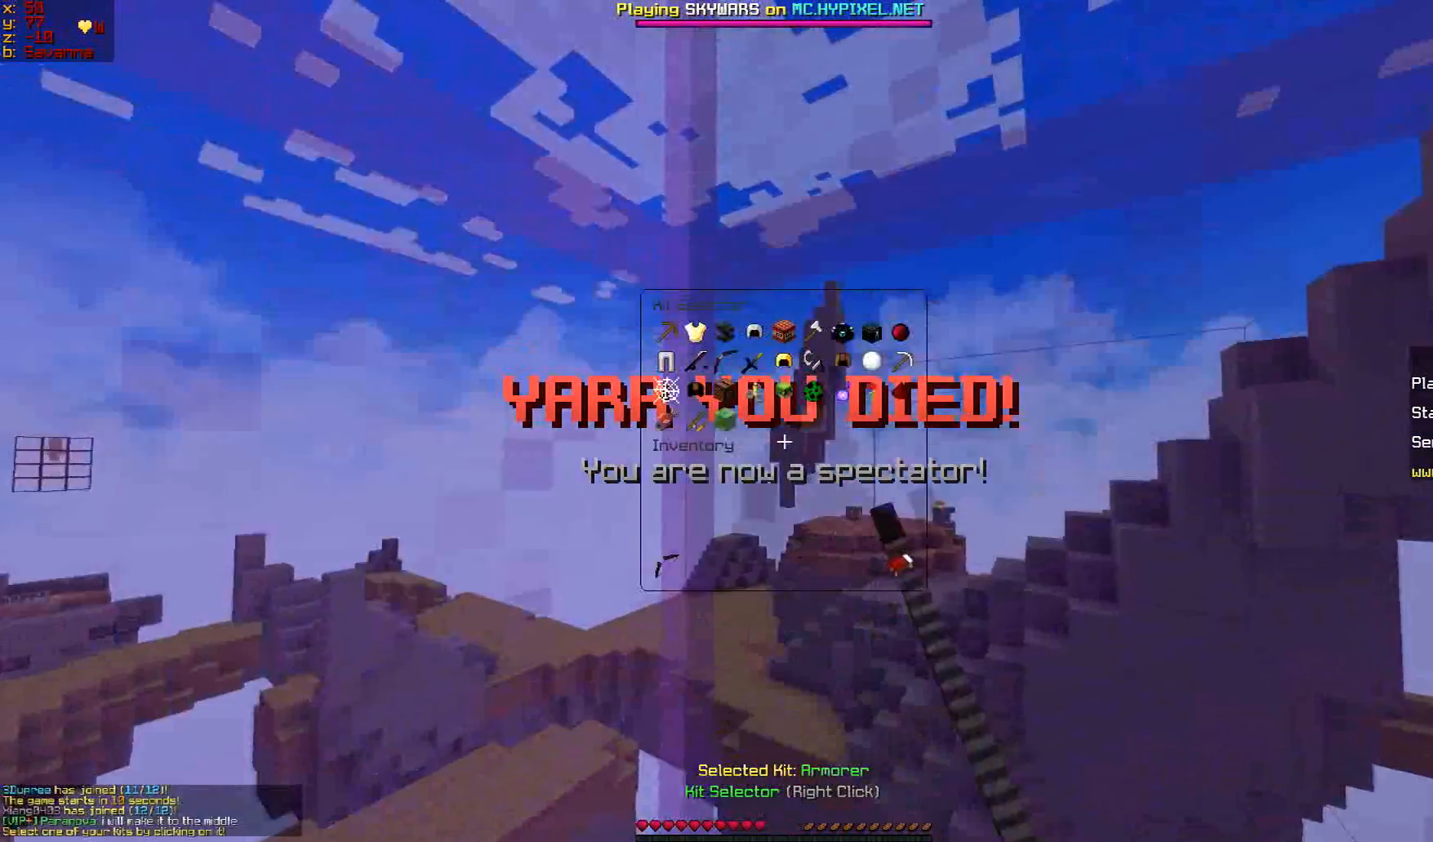
Gameplay with keyboard and mouse; each line is a JSON object with the keys and mouse buttons held at the frame after it. "events" lists presses ("down") and releases ("up") of "a", "d", "s", "w", "mouse_left" and "mouse_right" between this image and that frame as [ms after this image, input, new state], when the widget could be followed in between. "mouse_left", "mouse_right" = the "left", "right" buttons of the "mouse" list. No other keys are recorded. Fast repeated clicks can show as one long hold. Mouse movement is not recorded.
{"keys": [], "mouse": [], "events": []}
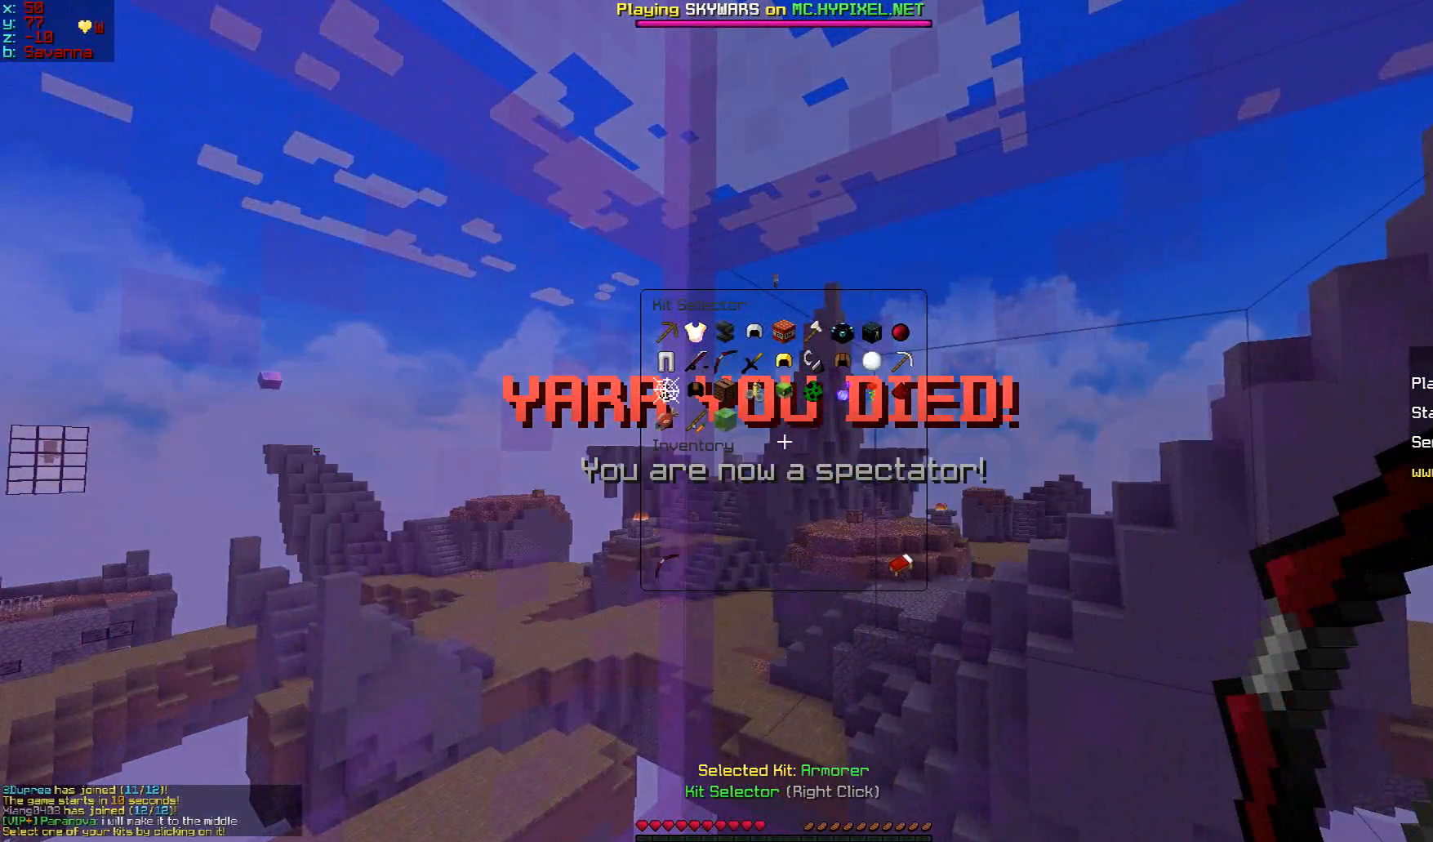
{"keys": ["s"], "mouse": [], "events": [[467, "s", "down"]]}
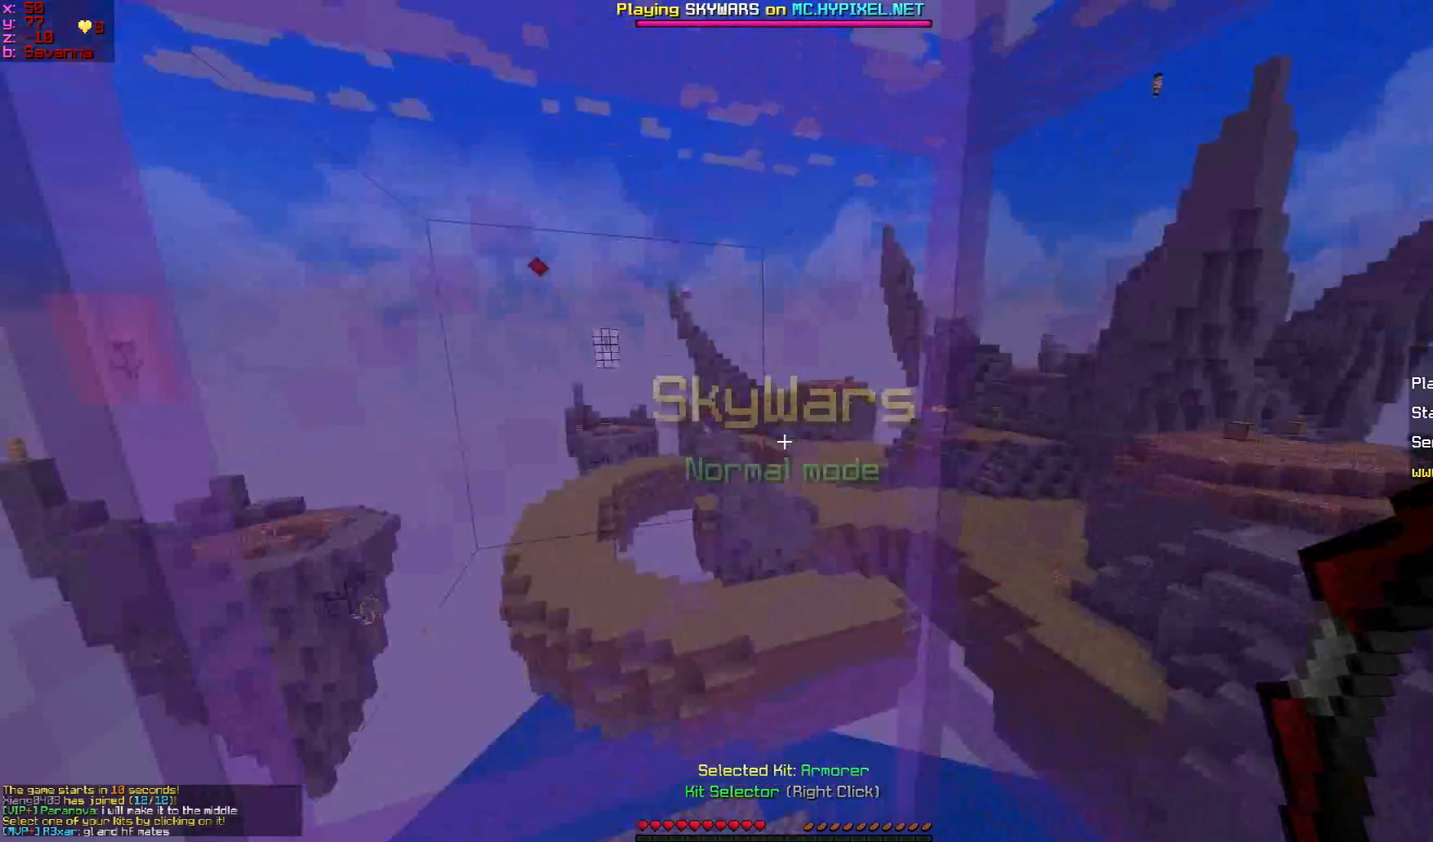
{"keys": ["w"], "mouse": [], "events": [[267, "w", "down"], [301, "s", "up"]]}
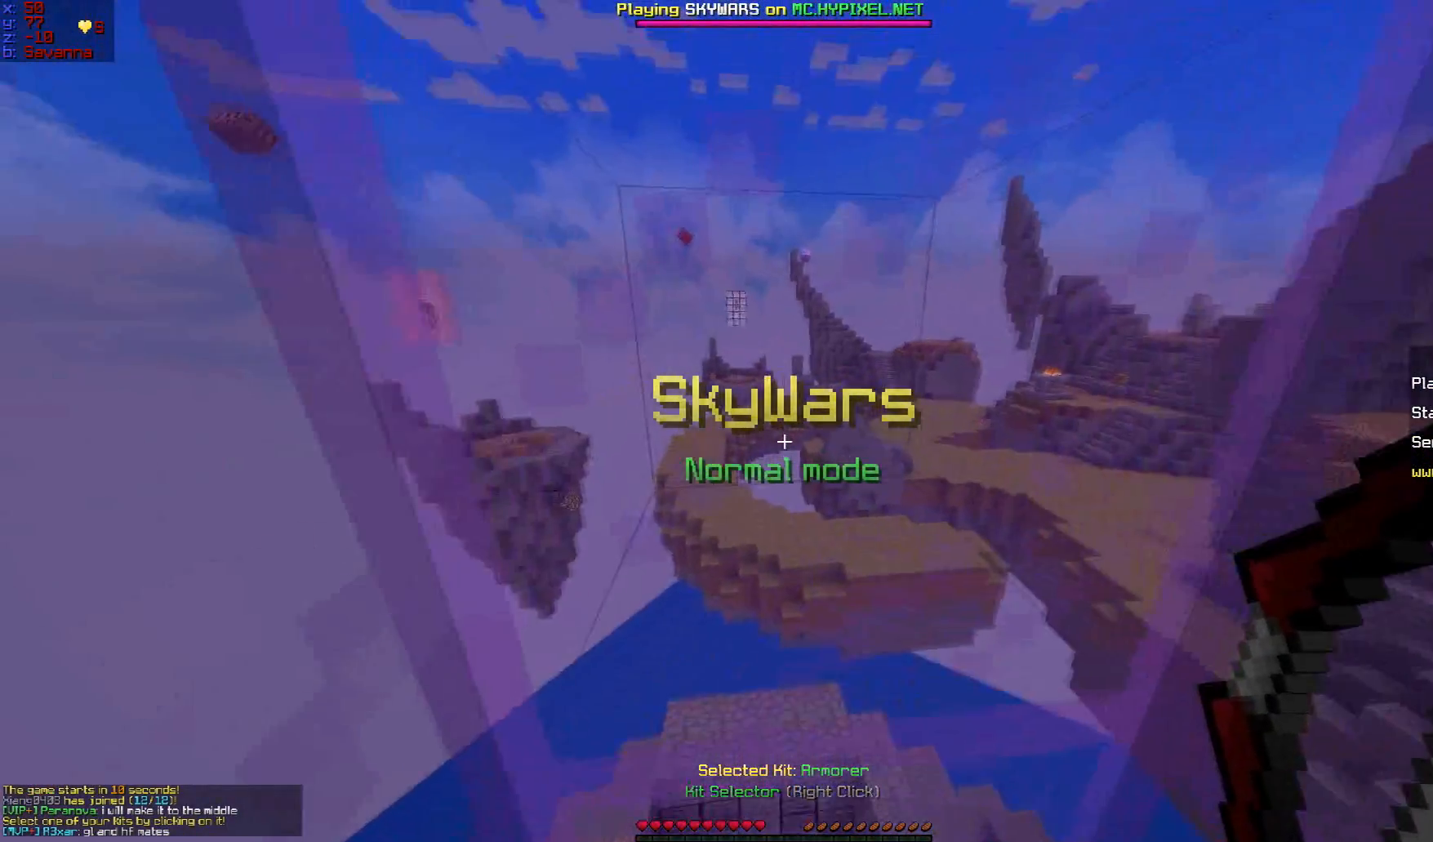
{"keys": ["s"], "mouse": [], "events": [[117, "w", "up"], [150, "s", "down"]]}
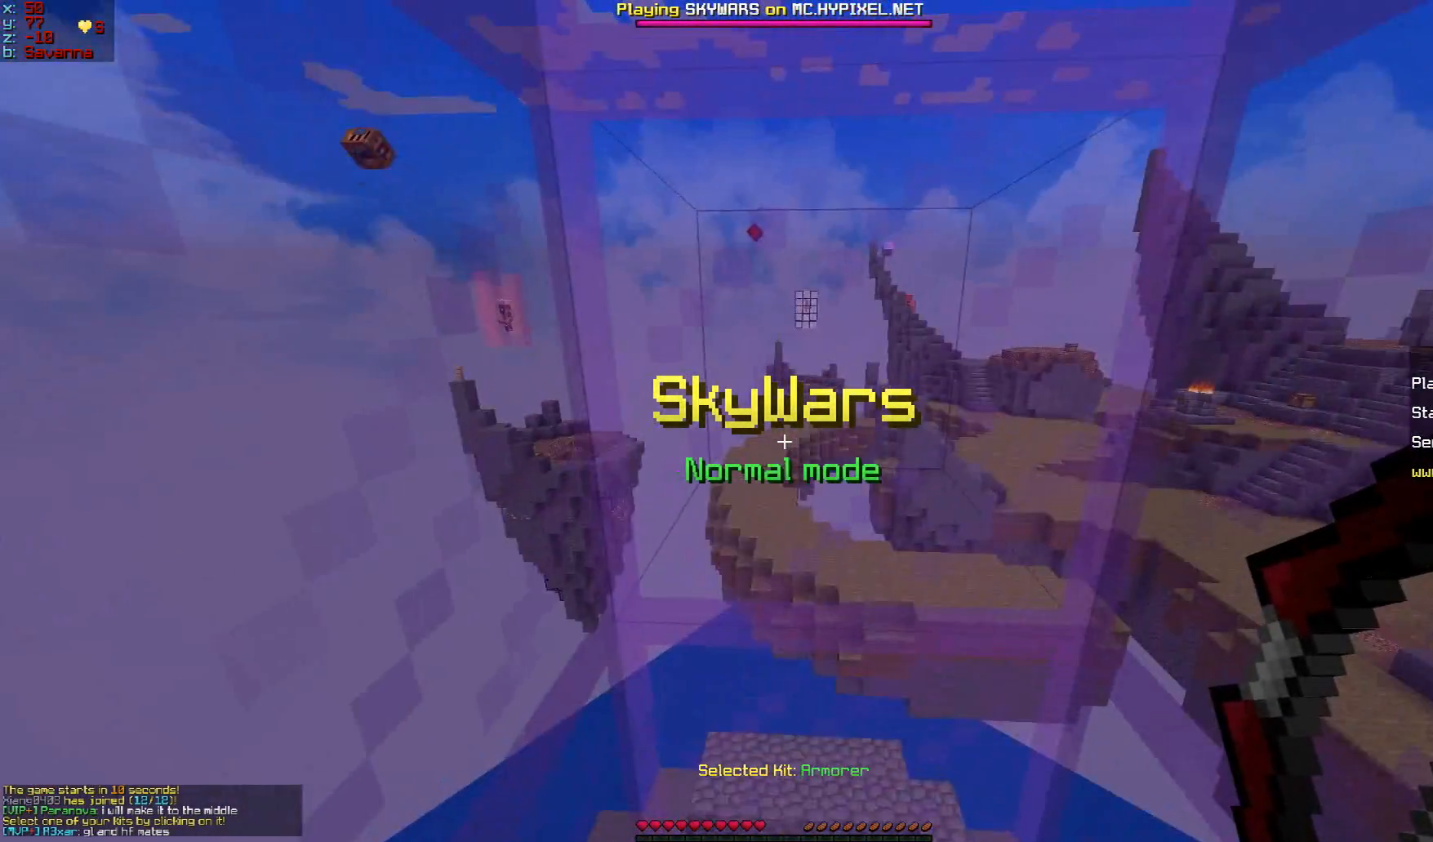
{"keys": [], "mouse": [], "events": [[383, "s", "up"]]}
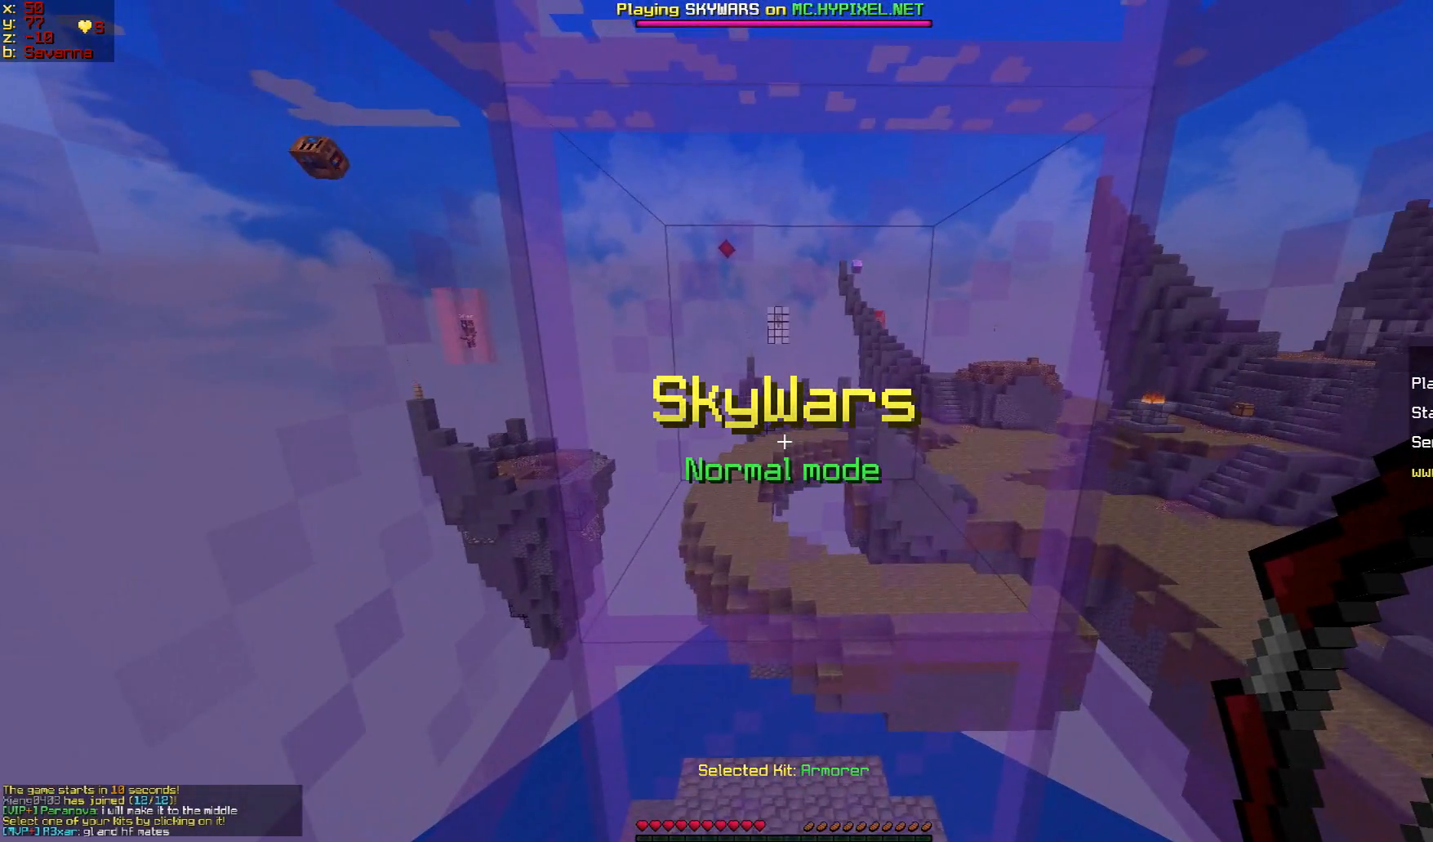
{"keys": [], "mouse": [], "events": []}
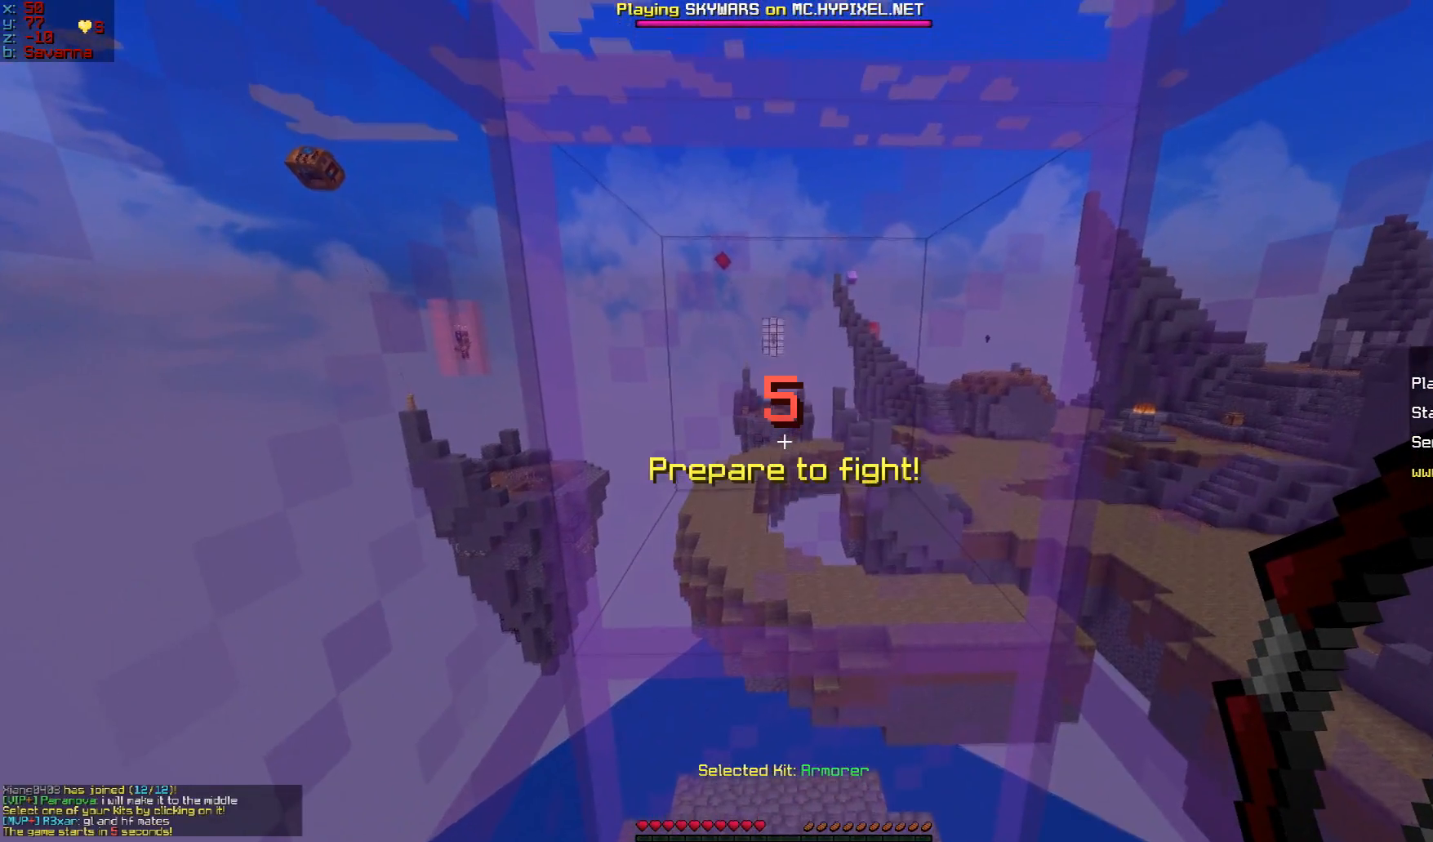
{"keys": [], "mouse": [], "events": [[201, "w", "down"], [484, "w", "up"]]}
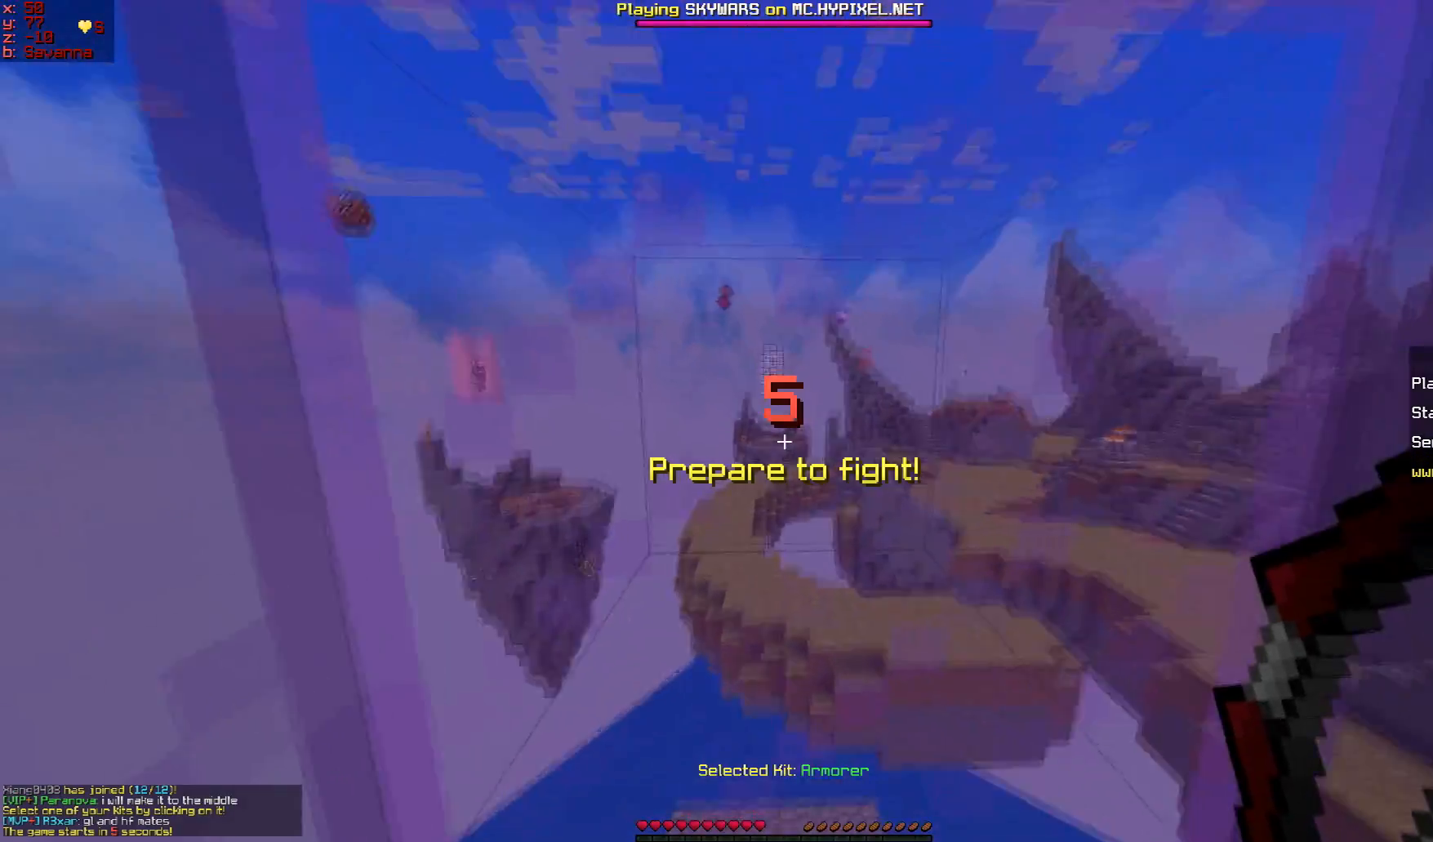
{"keys": ["w"], "mouse": [], "events": [[33, "s", "down"], [400, "s", "up"], [467, "w", "down"]]}
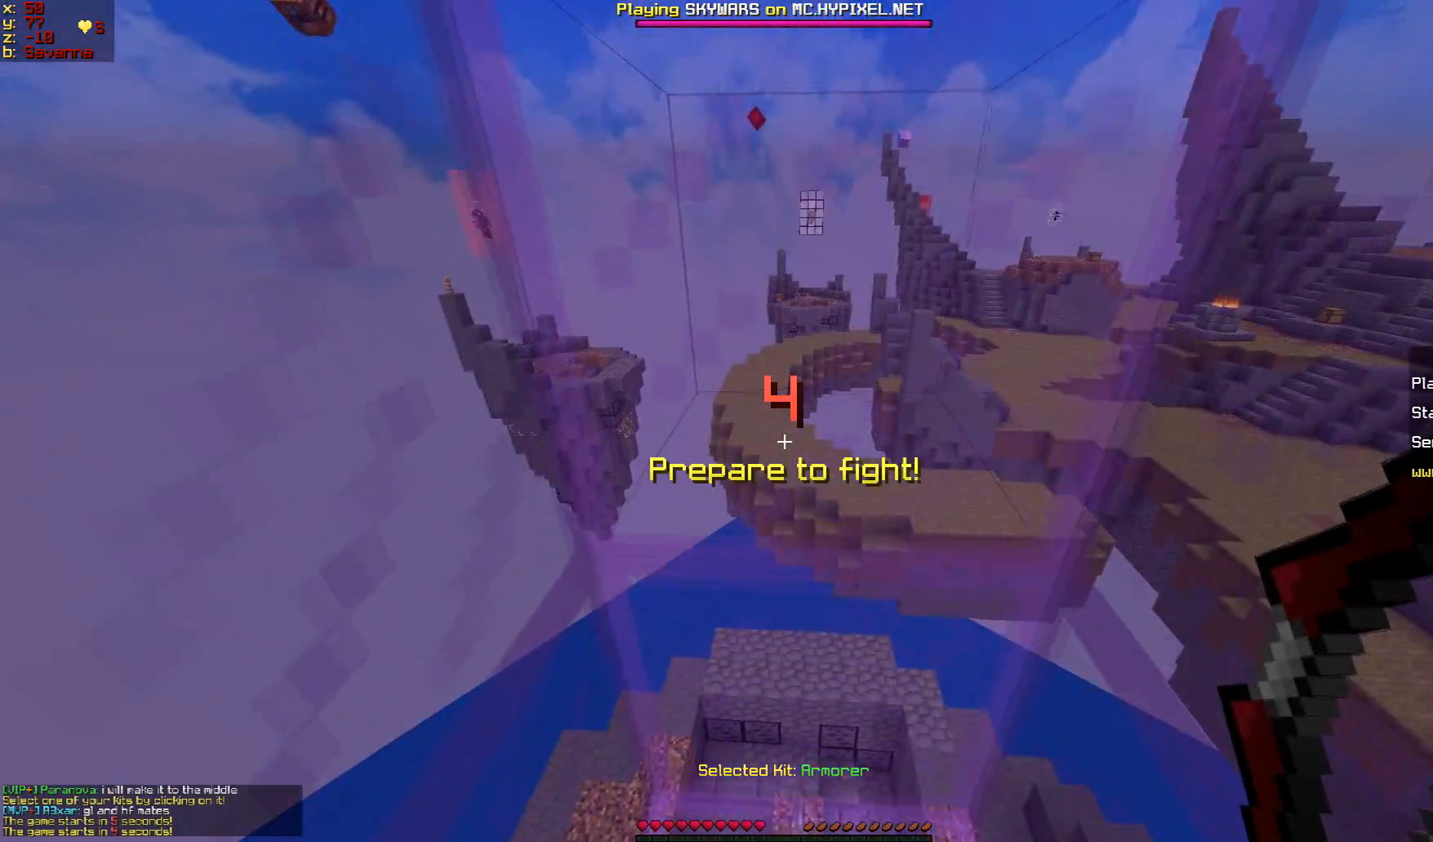
{"keys": ["s"], "mouse": [], "events": [[283, "s", "down"], [283, "w", "up"]]}
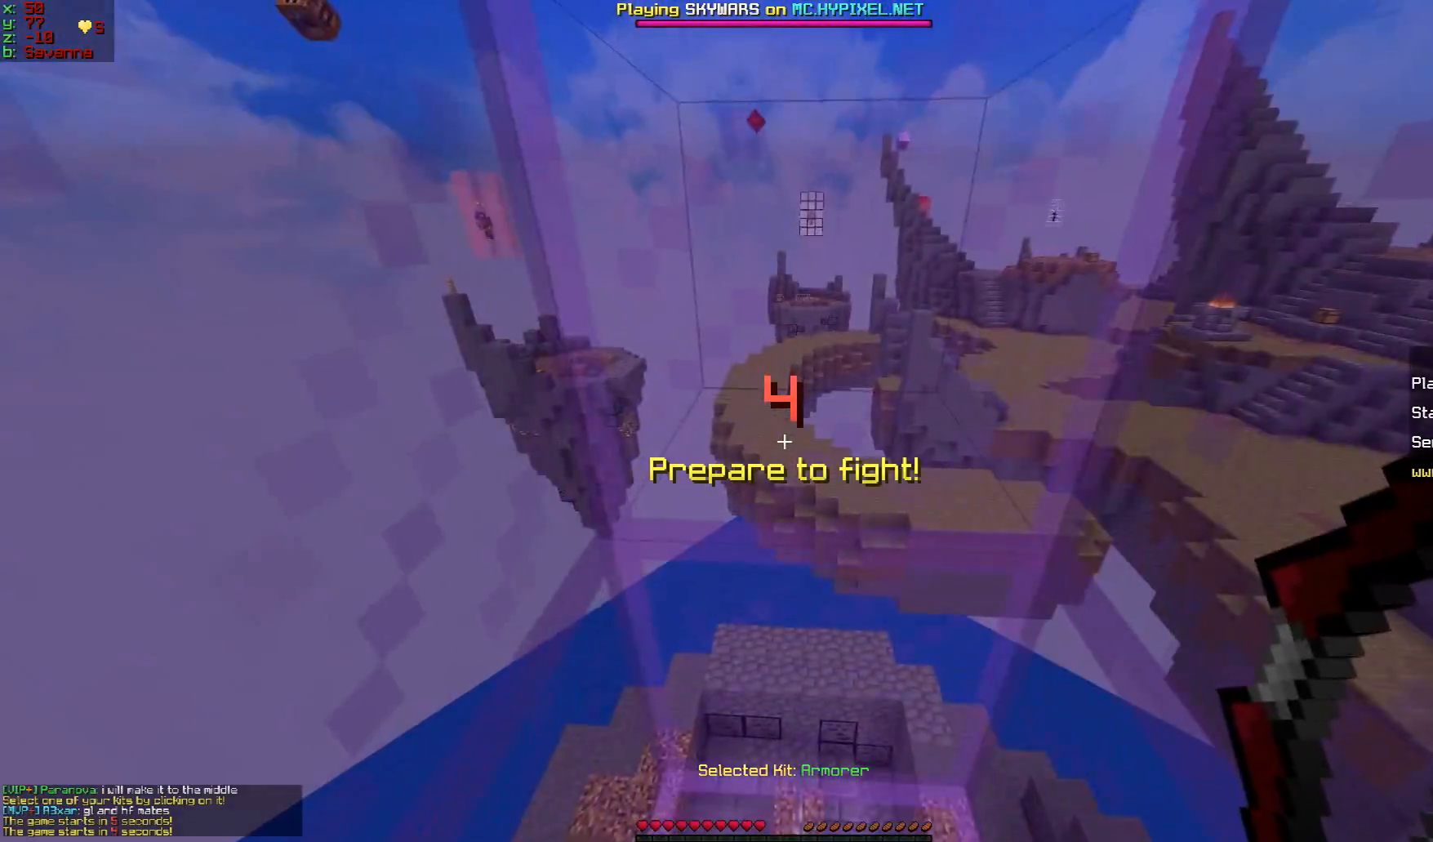
{"keys": ["s"], "mouse": [], "events": [[100, "s", "up"], [100, "w", "down"], [417, "s", "down"], [484, "w", "up"]]}
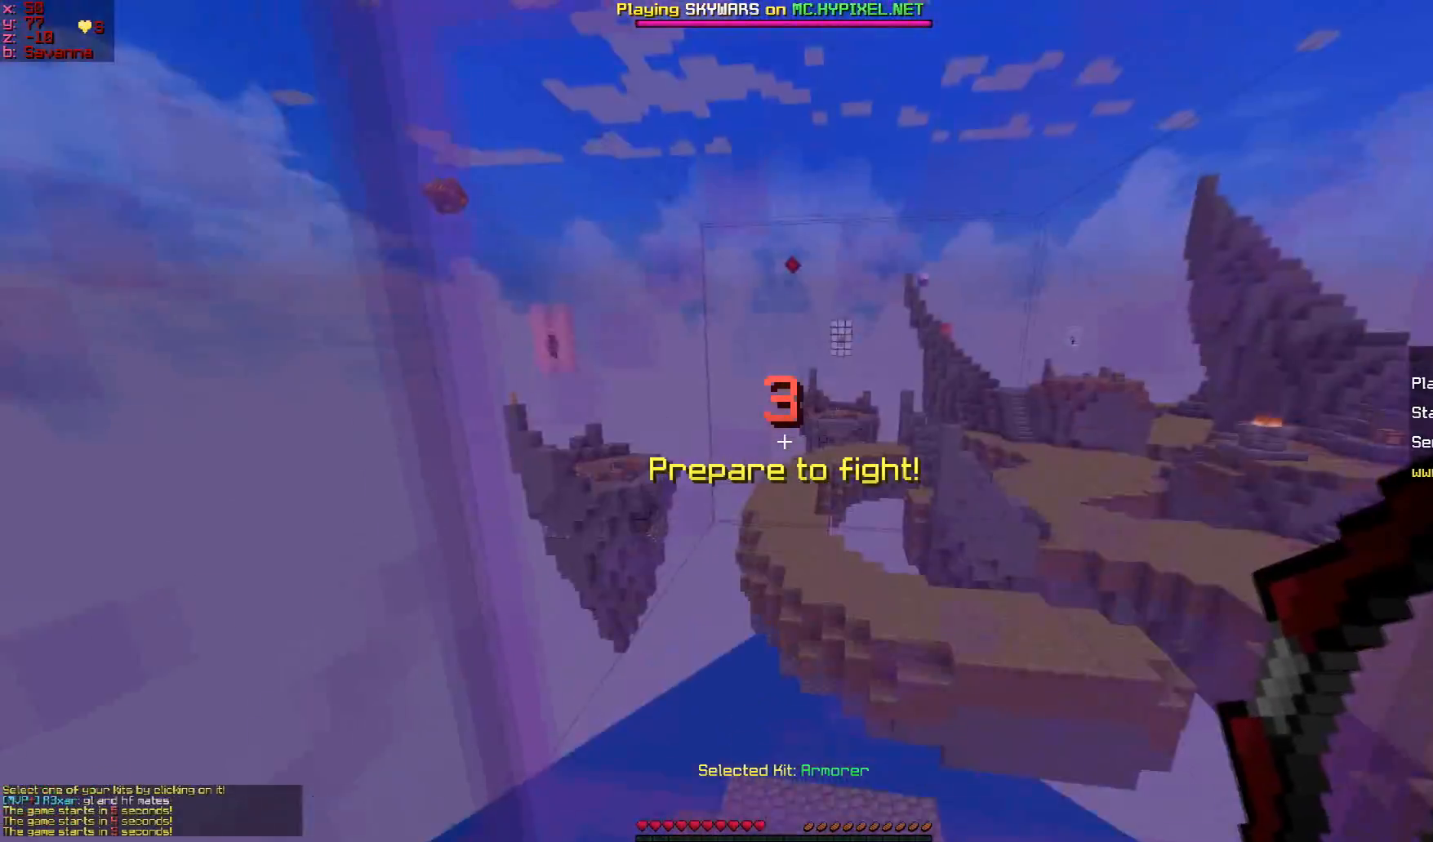
{"keys": ["s"], "mouse": [], "events": [[234, "s", "up"], [284, "w", "down"], [401, "s", "down"], [401, "w", "up"]]}
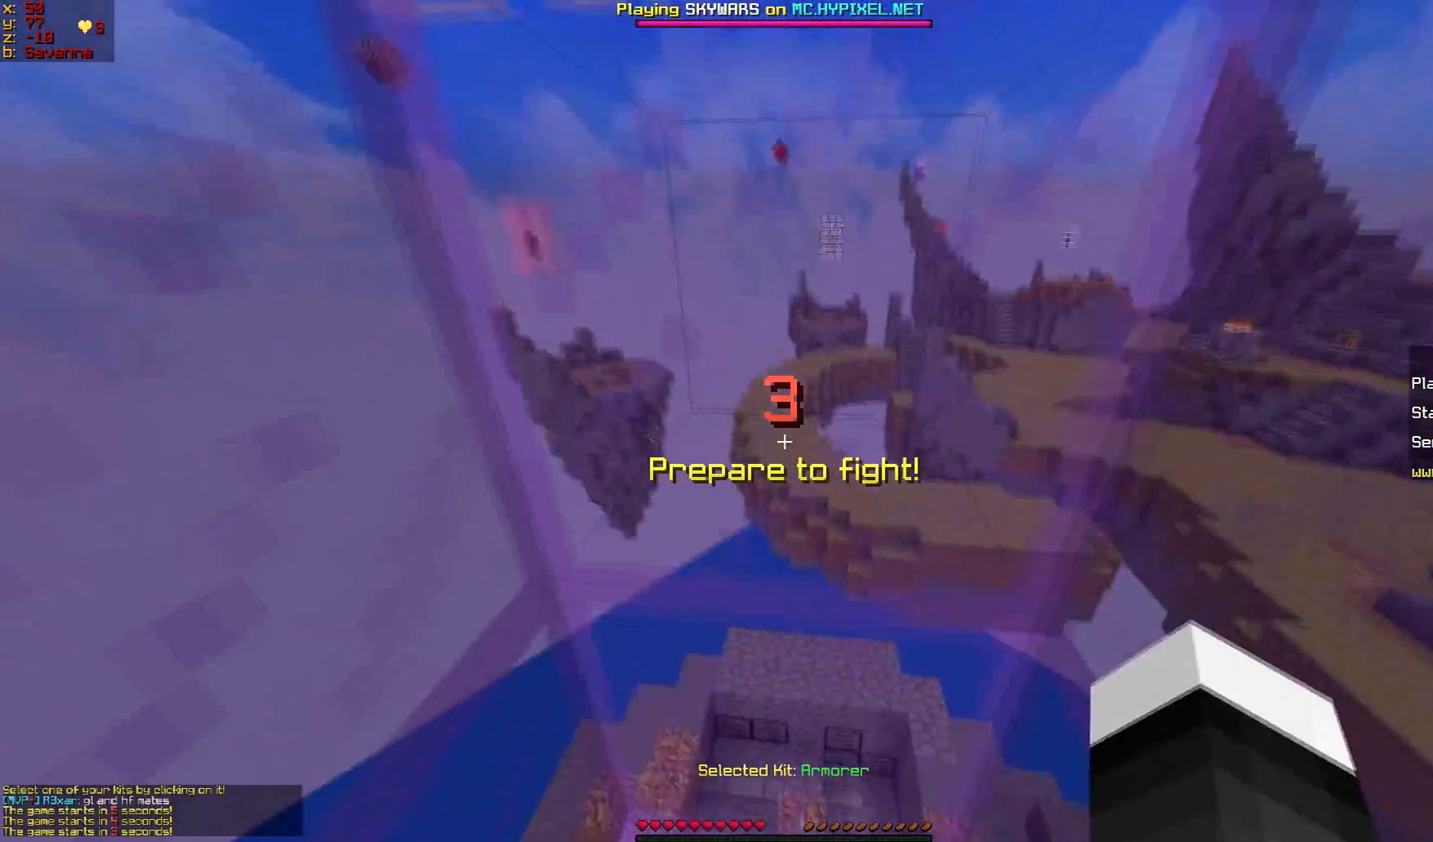
{"keys": ["s", "w"], "mouse": ["left"], "events": [[100, "w", "down"], [167, "s", "up"], [267, "s", "down"], [367, "w", "up"], [467, "mouse_left", "down"], [467, "w", "down"]]}
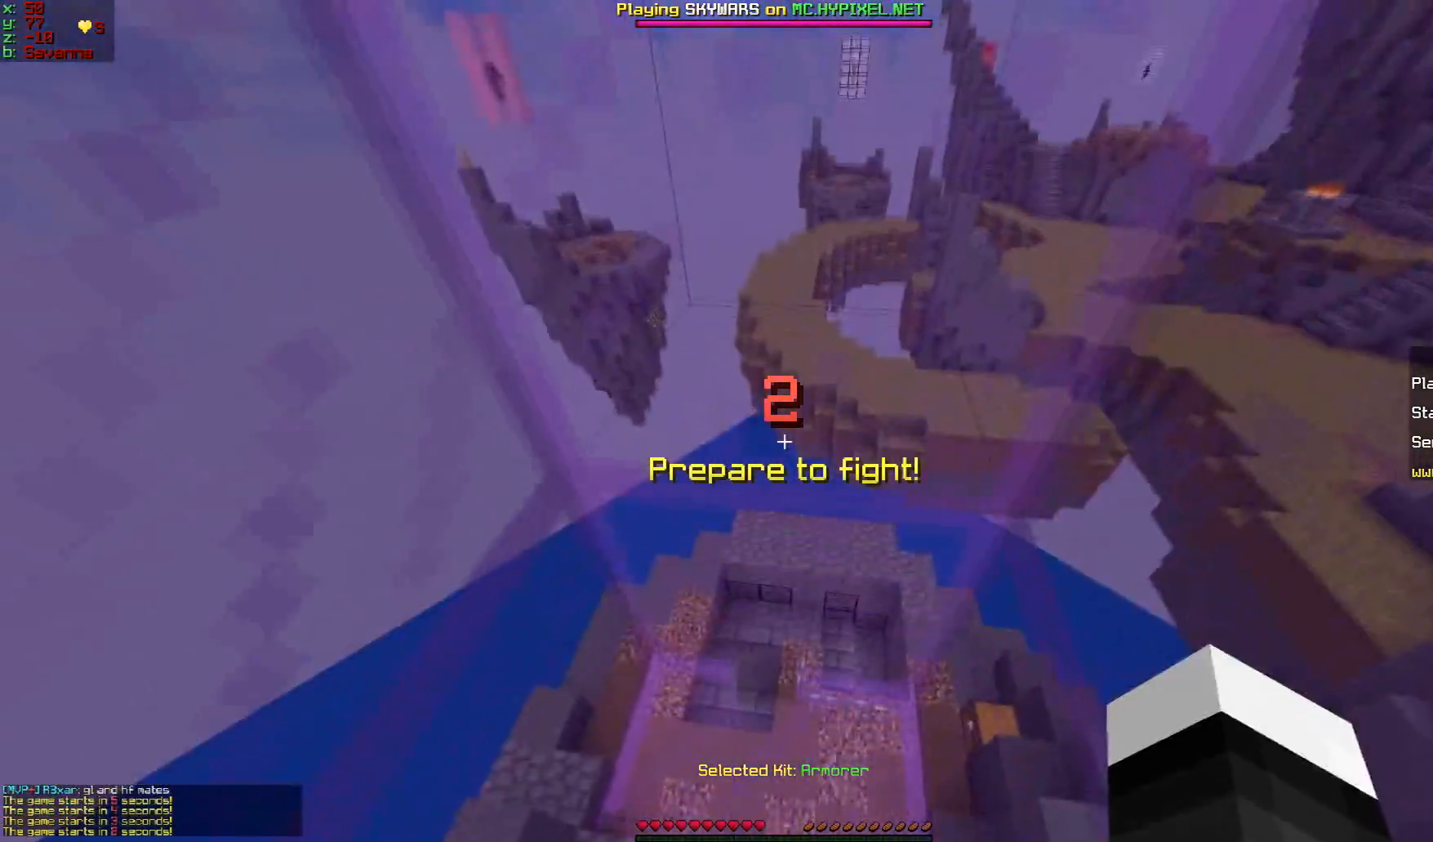
{"keys": ["w"], "mouse": [], "events": [[33, "s", "up"], [133, "s", "down"], [183, "w", "up"], [400, "w", "down"], [417, "s", "up"], [500, "mouse_left", "up"]]}
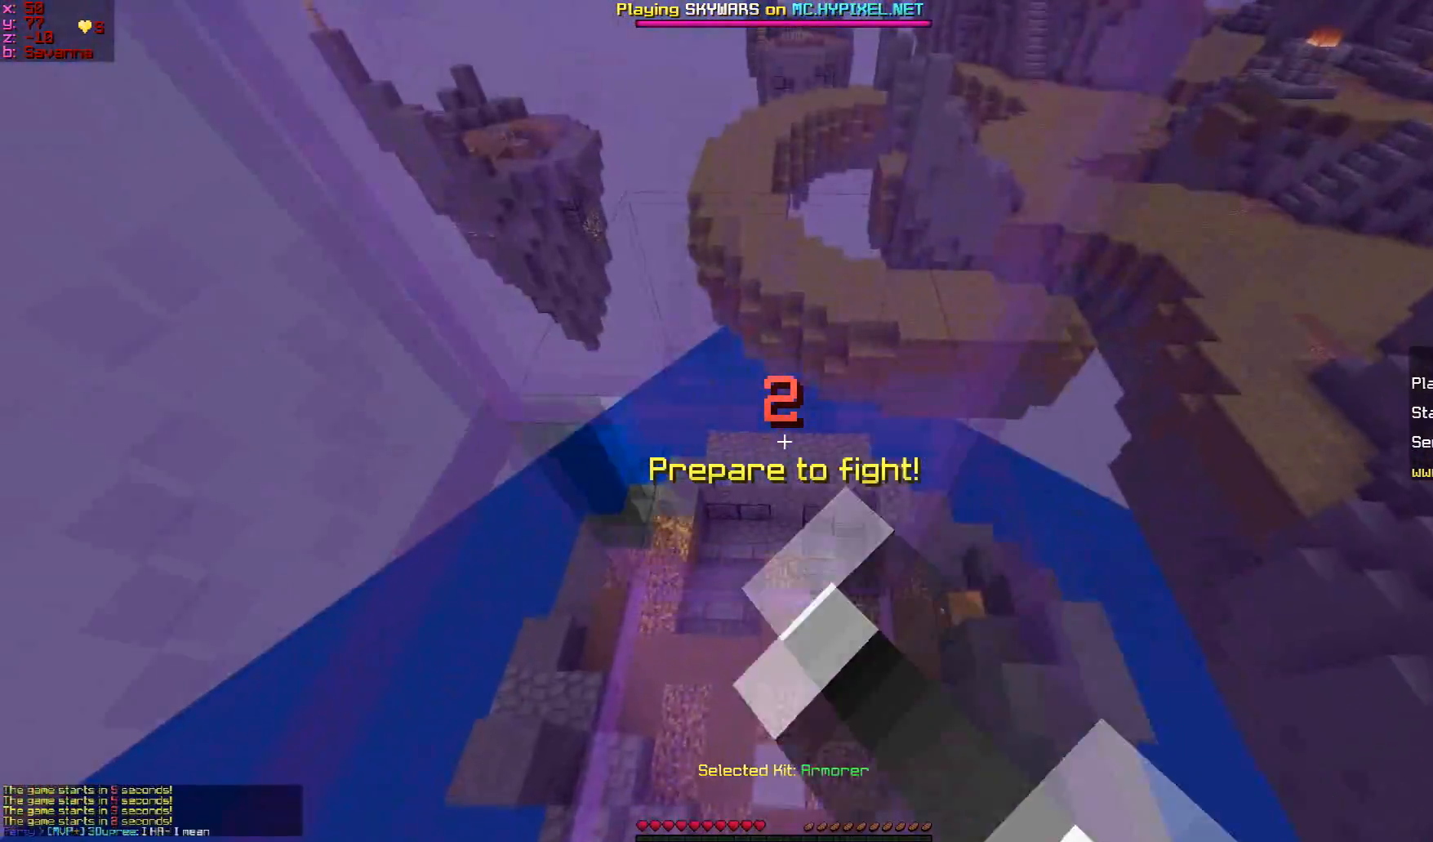
{"keys": ["s"], "mouse": [], "events": [[250, "w", "up"], [317, "s", "down"]]}
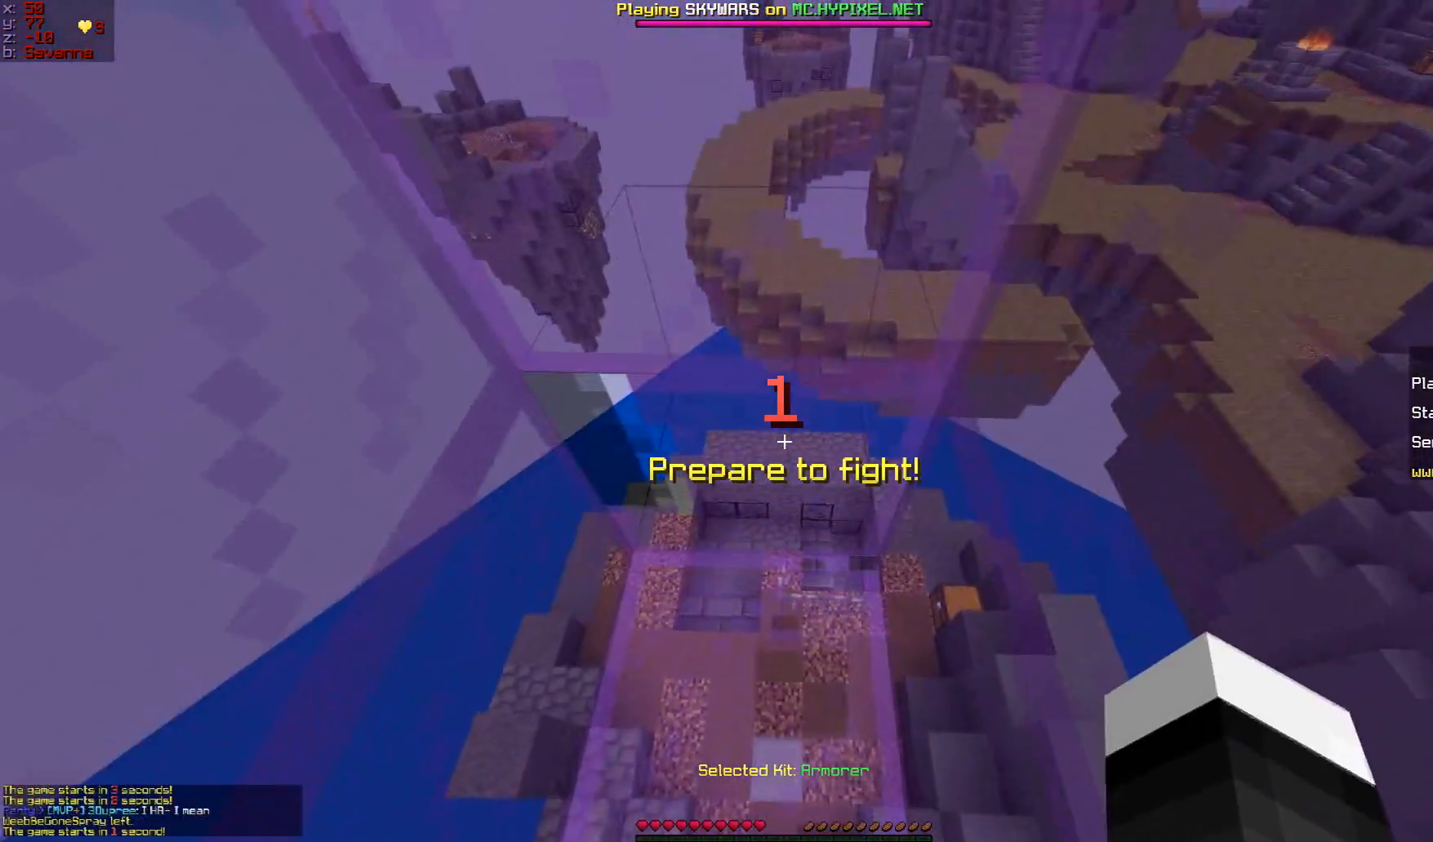
{"keys": [], "mouse": [], "events": [[66, "s", "up"]]}
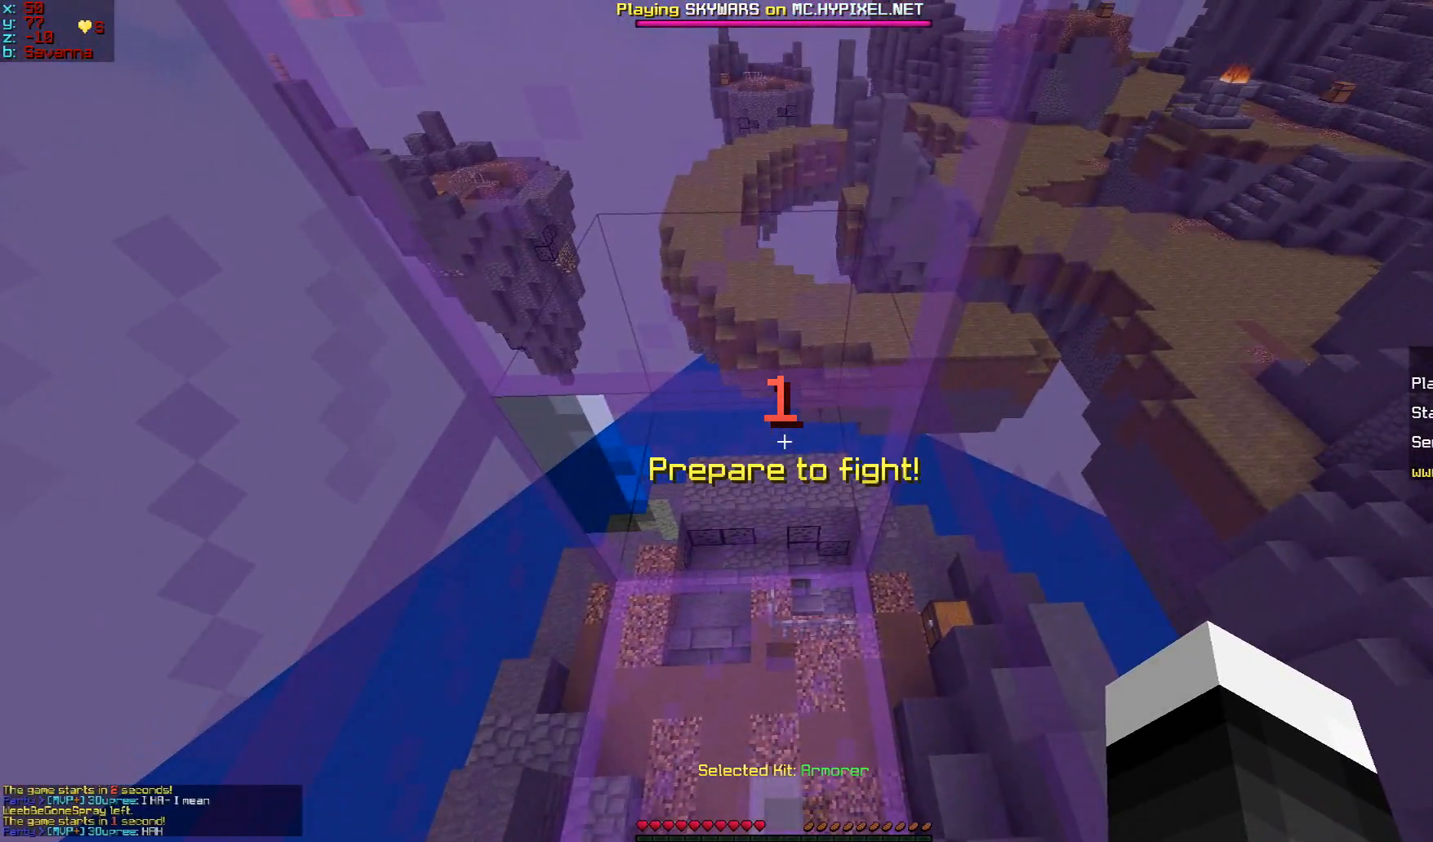
{"keys": [], "mouse": [], "events": []}
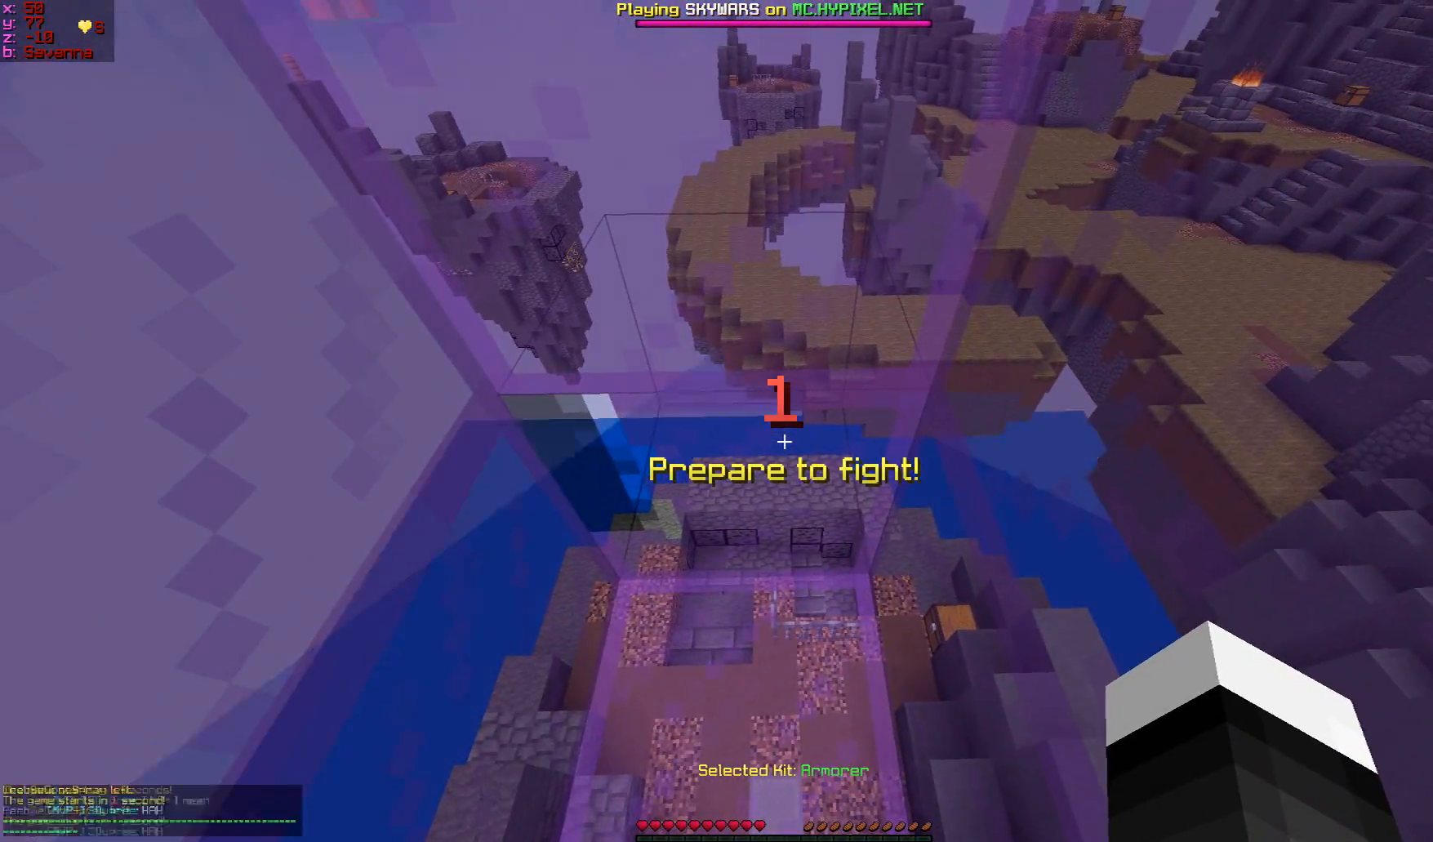
{"keys": ["w"], "mouse": [], "events": [[467, "w", "down"]]}
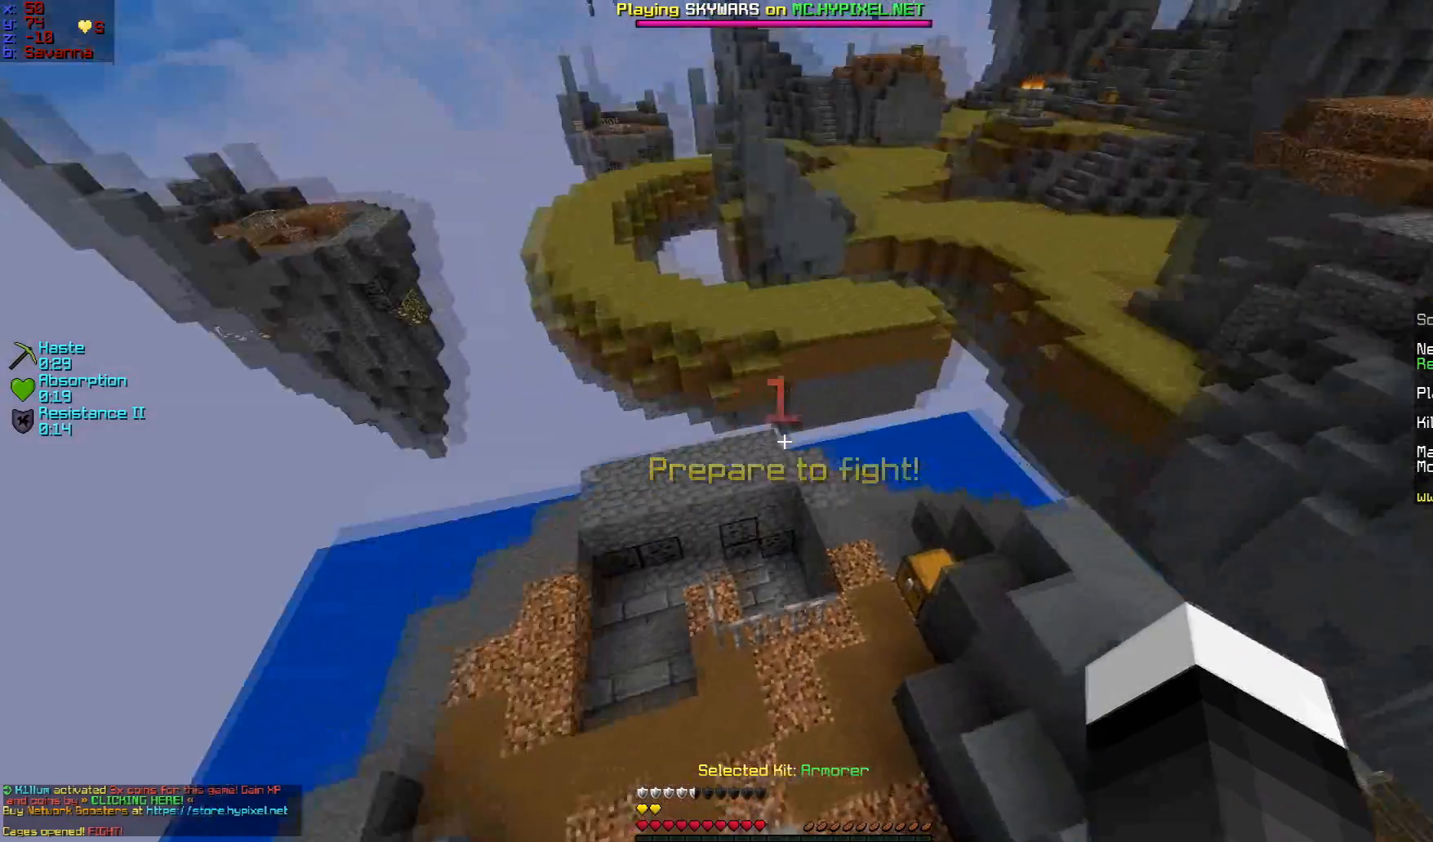
{"keys": ["w"], "mouse": [], "events": []}
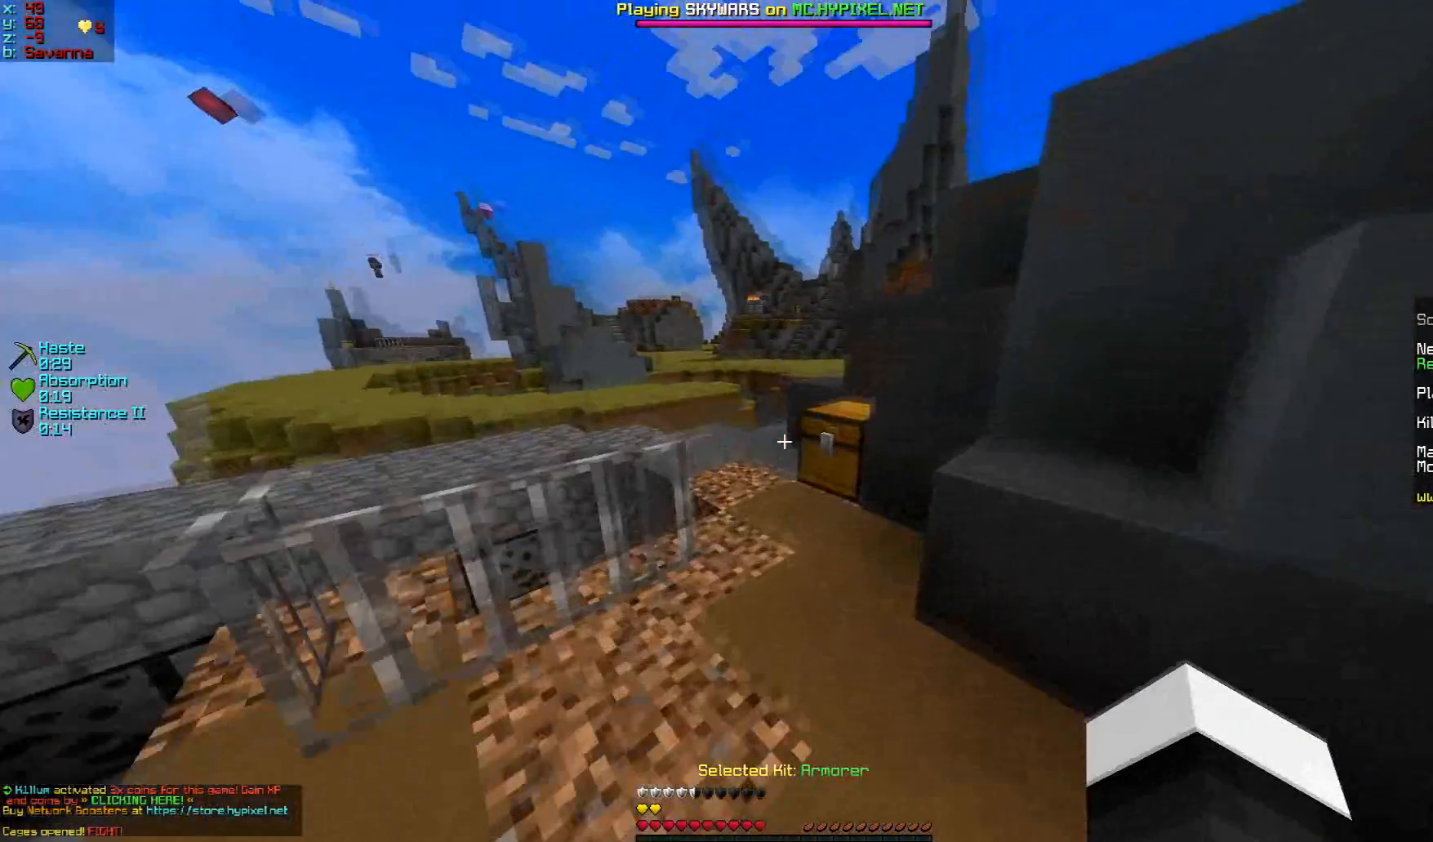
{"keys": [], "mouse": [], "events": [[83, "mouse_right", "down"], [116, "w", "up"], [216, "mouse_right", "up"], [433, "mouse_right", "down"], [500, "mouse_right", "up"]]}